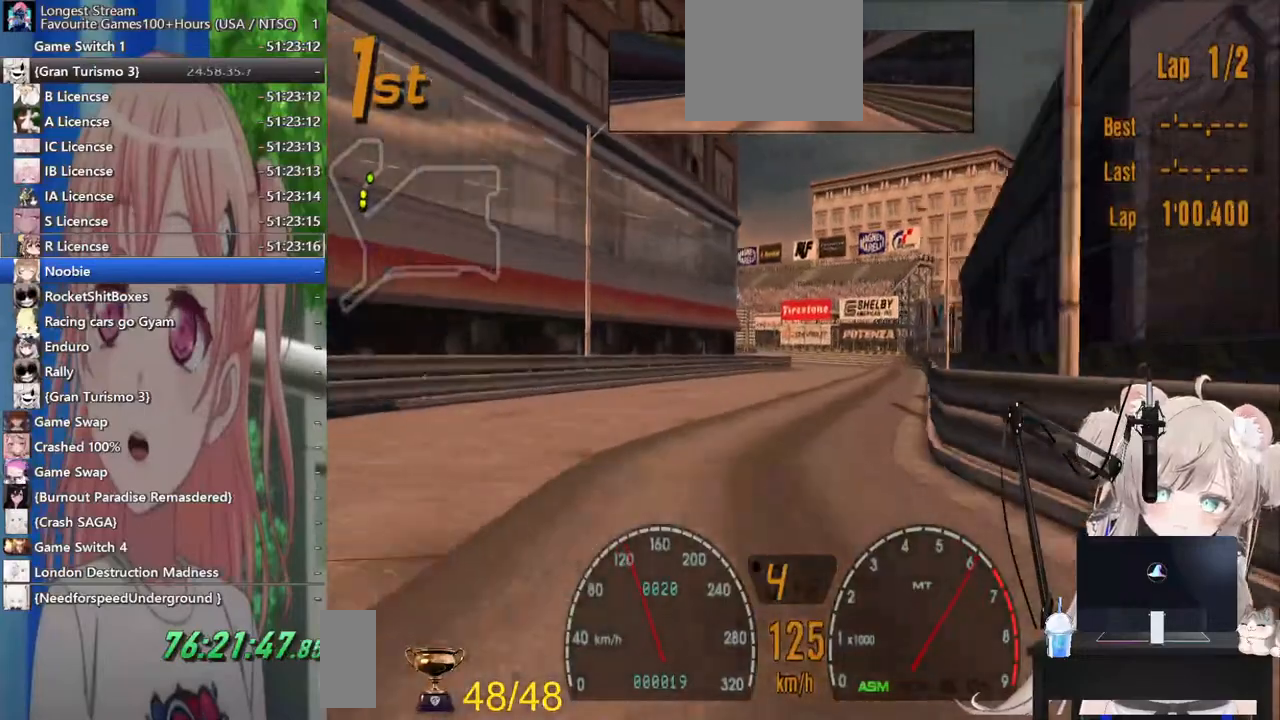
Gameplay with a controller (PlayStation layout); each line is a JSON object with the inputs held at the frame after it (dt_ms = milliseconds from this image to that frame). "events" lists button and stick changes between this image and that frame as [ms after this image, input, new state], when the widget could be followed in between. Not read: R2.
{"dt_ms": 500, "buttons": [], "left_stick": "center", "right_stick": "center", "events": [[200, "CROSS", "down"], [217, "left_stick", "down-left"], [383, "CROSS", "up"], [500, "left_stick", "center"]]}
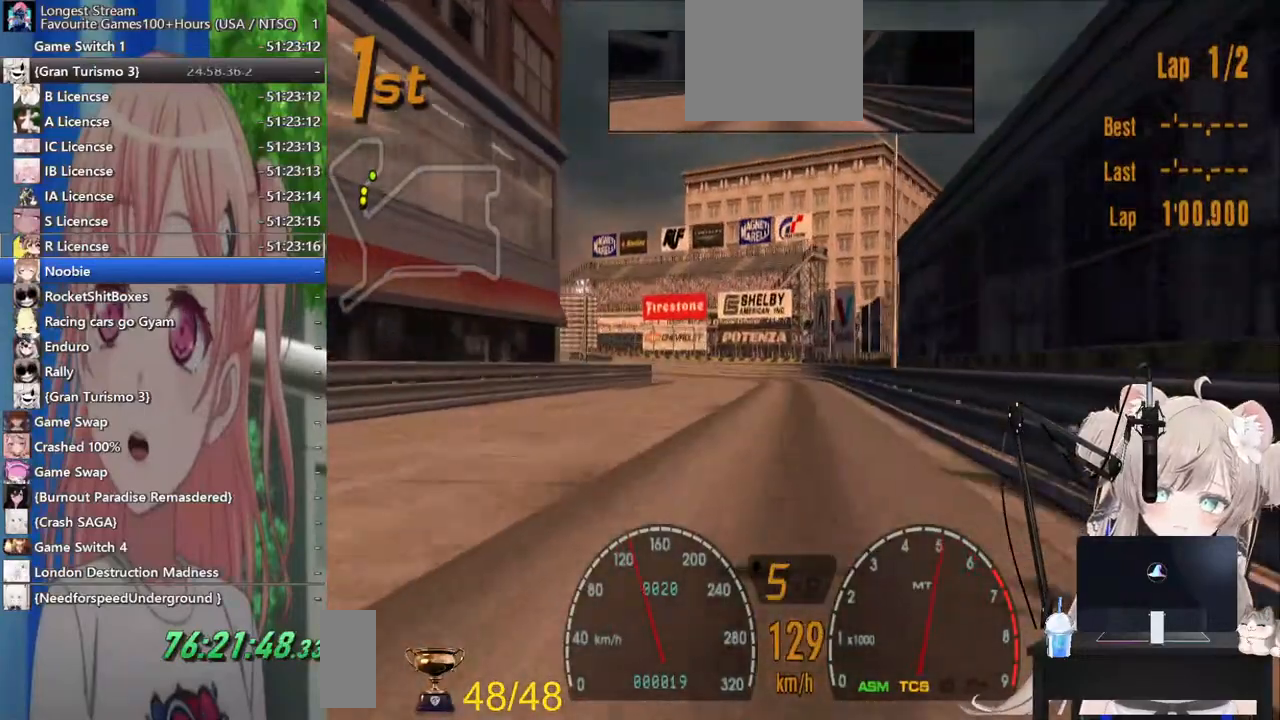
{"dt_ms": 500, "buttons": [], "left_stick": "left", "right_stick": "center", "events": [[117, "left_stick", "left"]]}
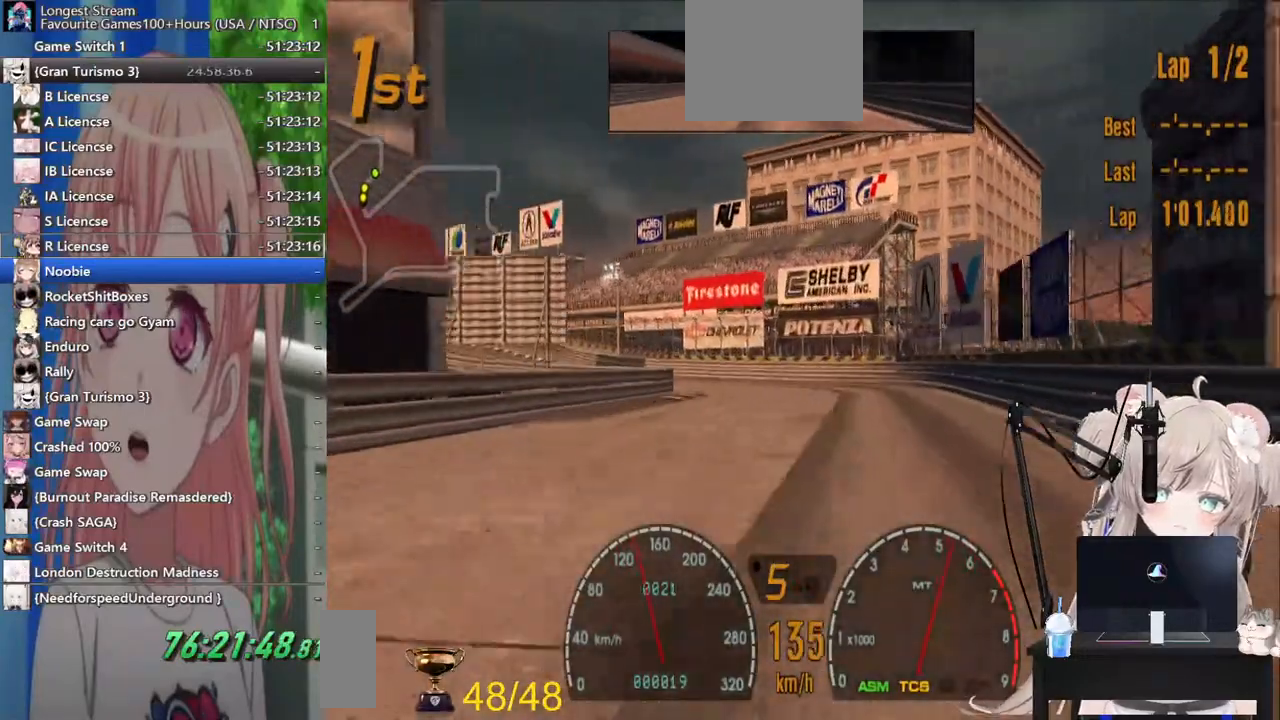
{"dt_ms": 500, "buttons": ["SQUARE"], "left_stick": "center", "right_stick": "center", "events": [[400, "SQUARE", "down"], [417, "left_stick", "center"]]}
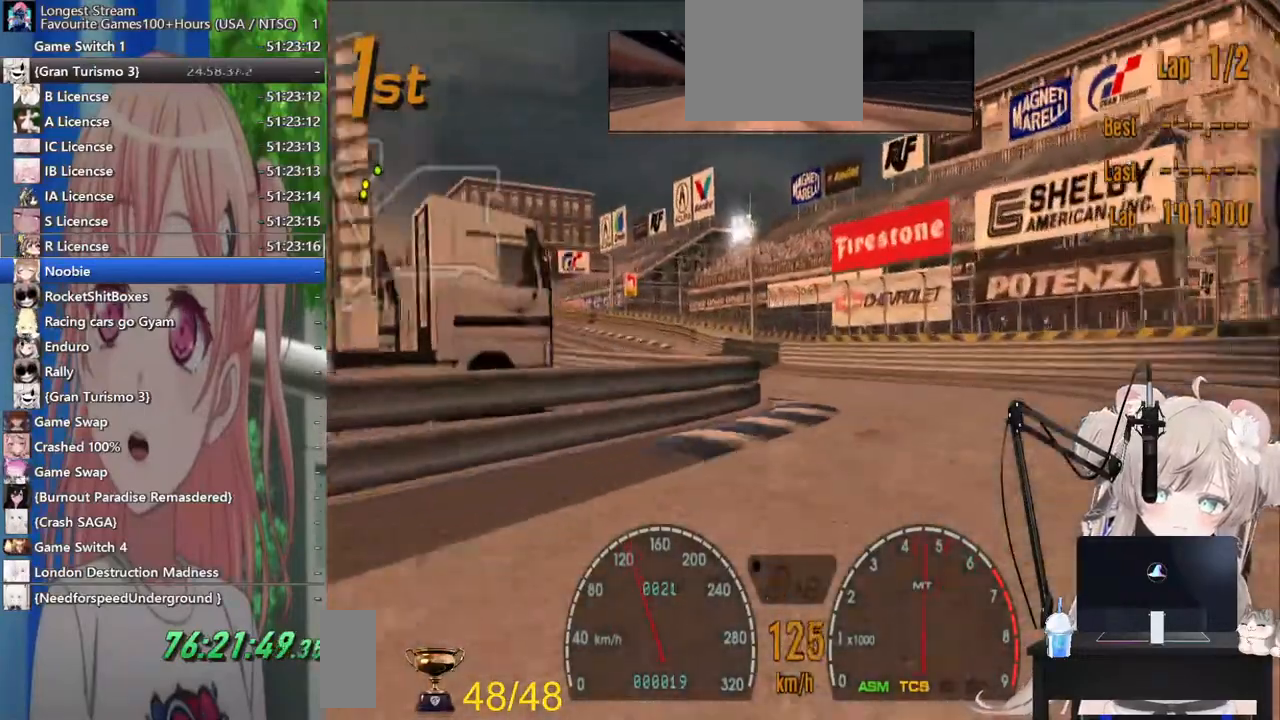
{"dt_ms": 500, "buttons": [], "left_stick": "left", "right_stick": "center", "events": [[33, "SQUARE", "up"], [100, "left_stick", "left"]]}
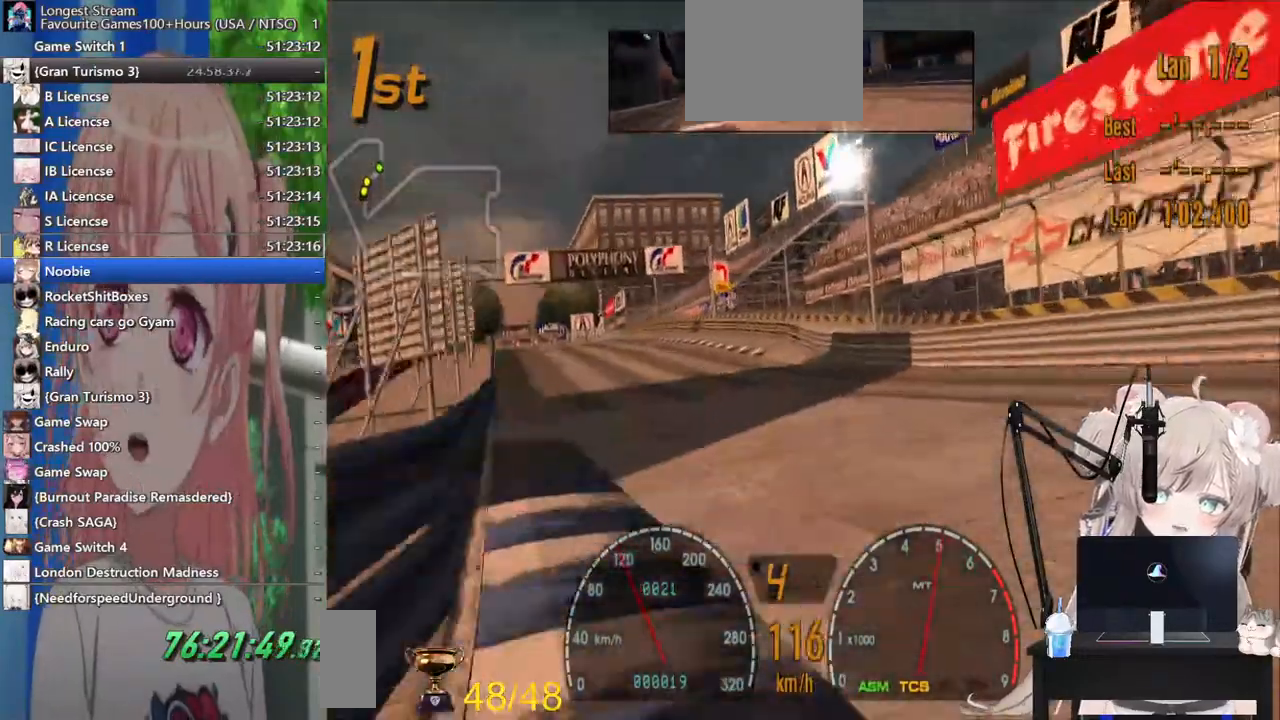
{"dt_ms": 500, "buttons": [], "left_stick": "center", "right_stick": "center", "events": [[450, "left_stick", "center"]]}
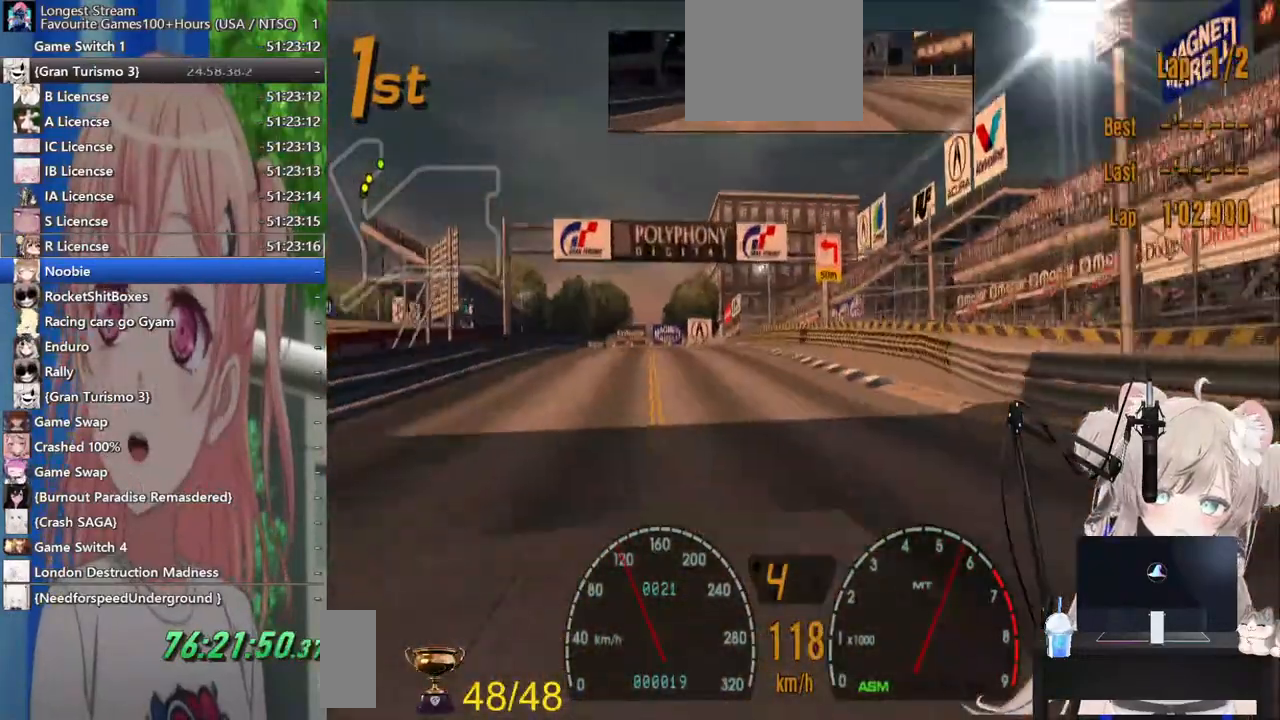
{"dt_ms": 500, "buttons": [], "left_stick": "center", "right_stick": "center", "events": []}
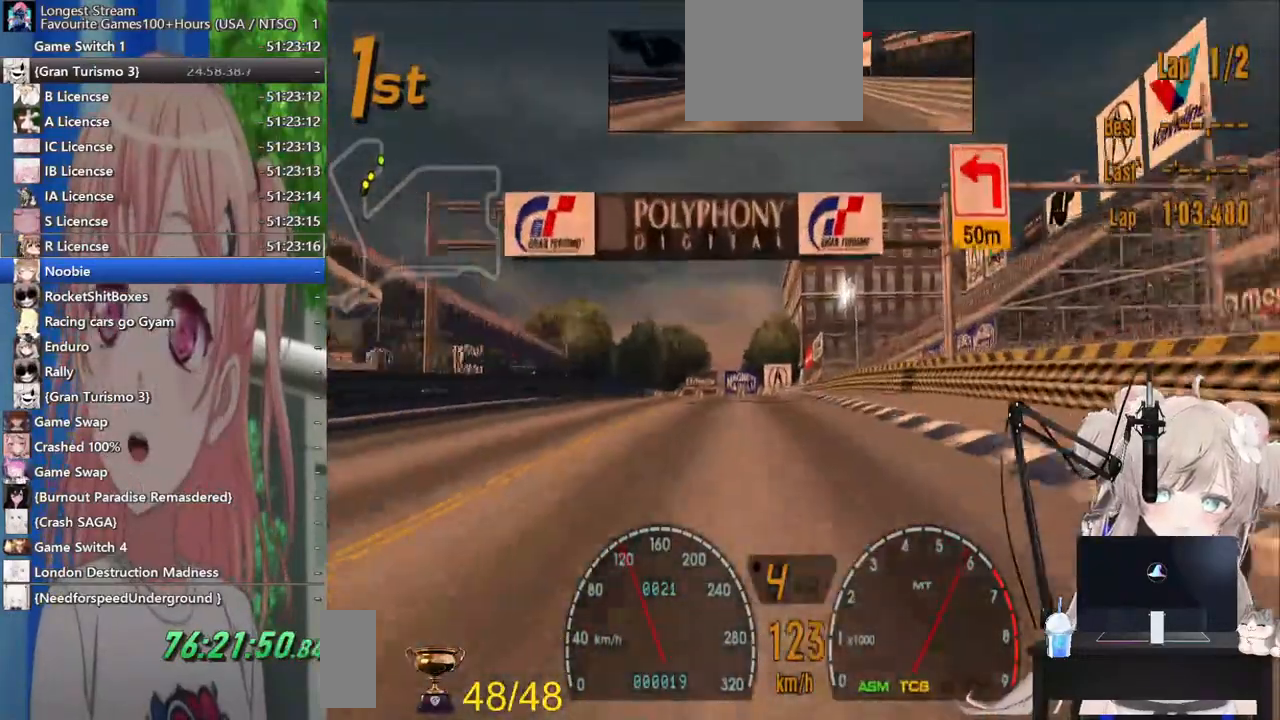
{"dt_ms": 500, "buttons": [], "left_stick": "left", "right_stick": "center"}
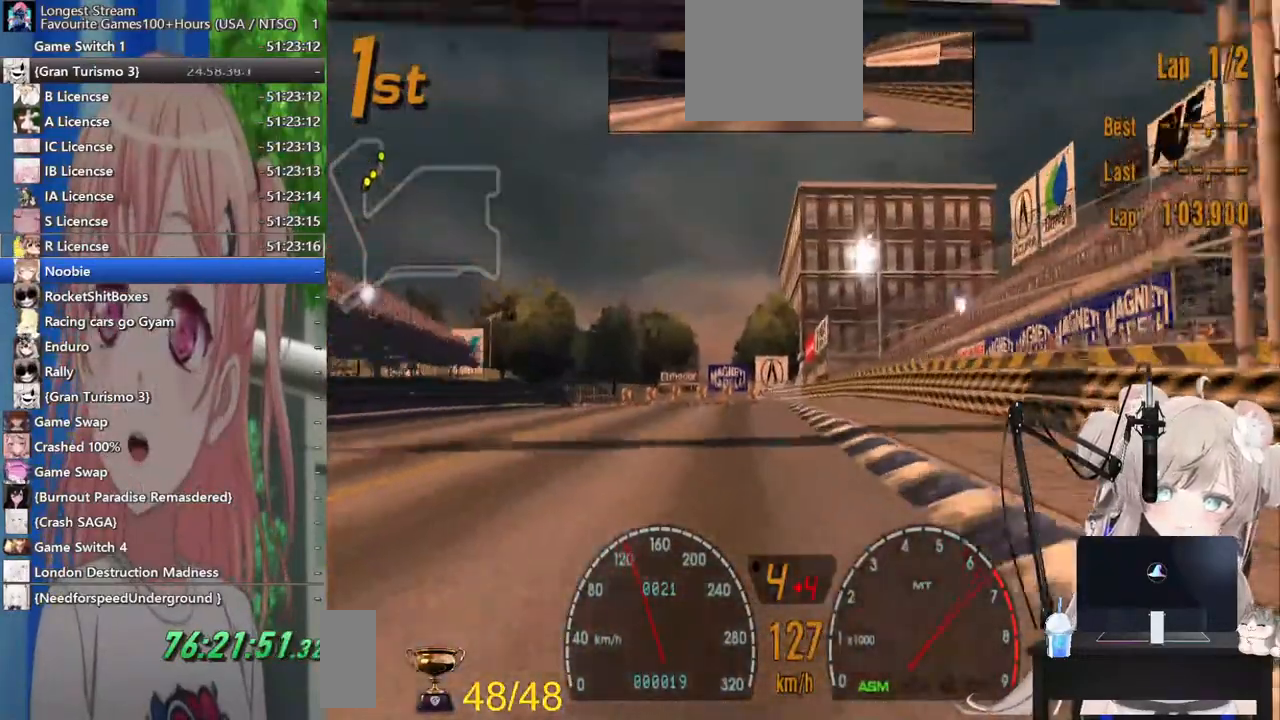
{"dt_ms": 1000, "buttons": ["L2"], "left_stick": "left", "right_stick": "center"}
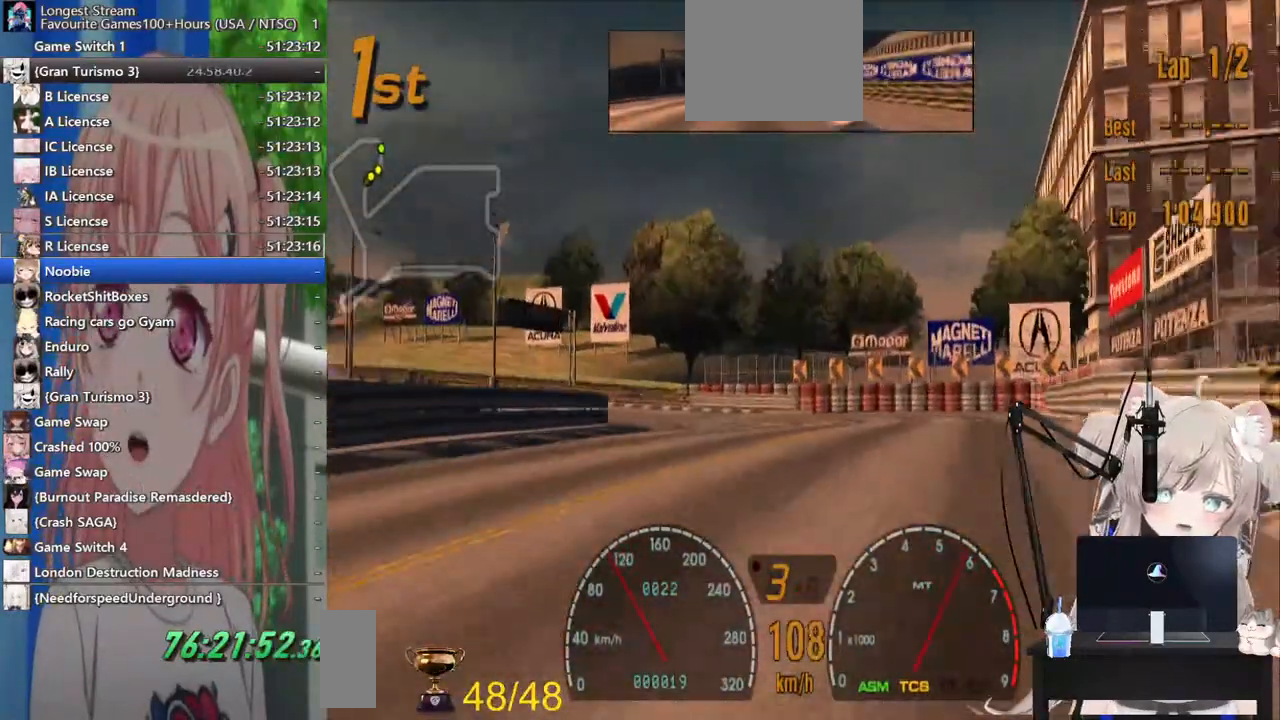
{"dt_ms": 500, "buttons": [], "left_stick": "left", "right_stick": "center", "events": [[83, "L2", "up"]]}
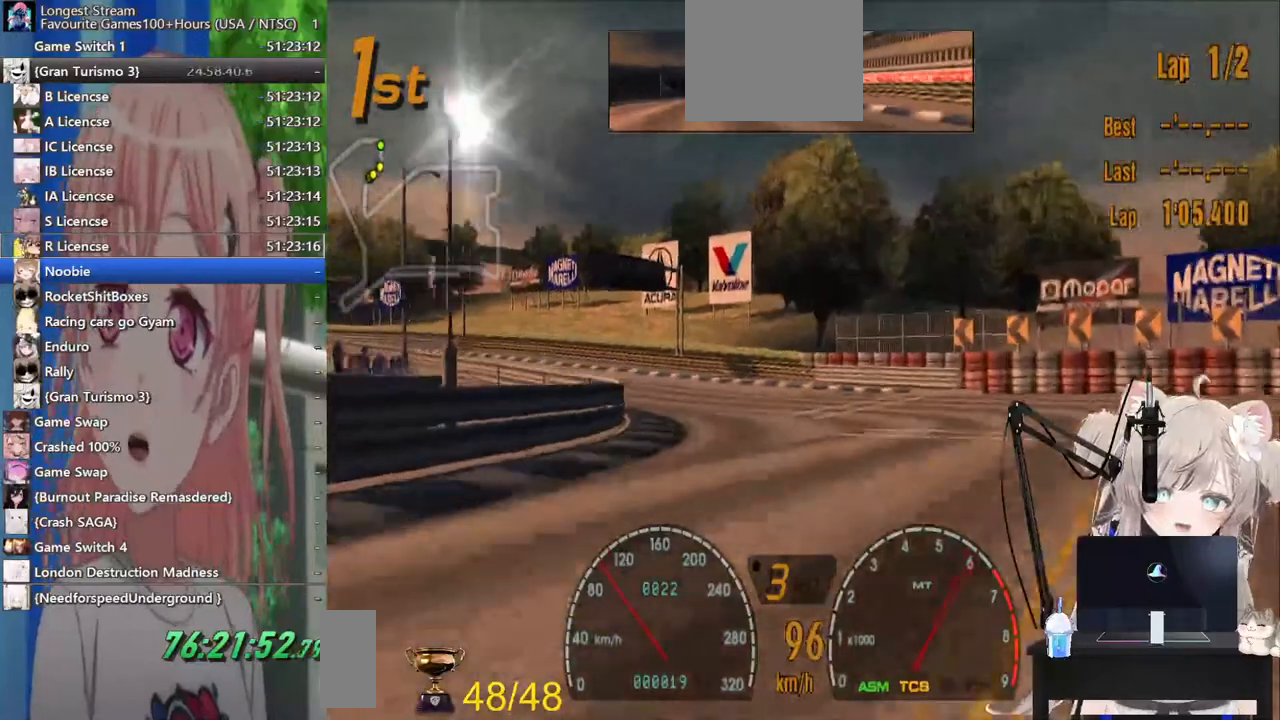
{"dt_ms": 500, "buttons": [], "left_stick": "left", "right_stick": "center", "events": []}
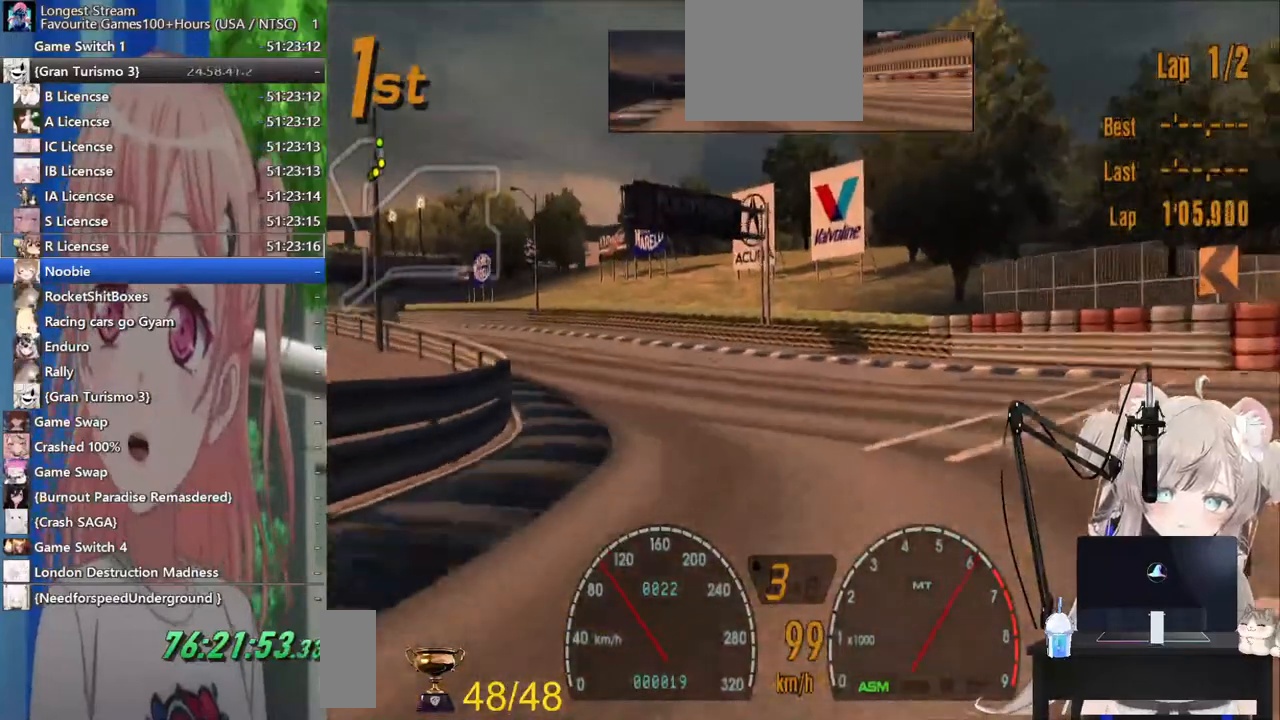
{"dt_ms": 500, "buttons": [], "left_stick": "left", "right_stick": "center", "events": []}
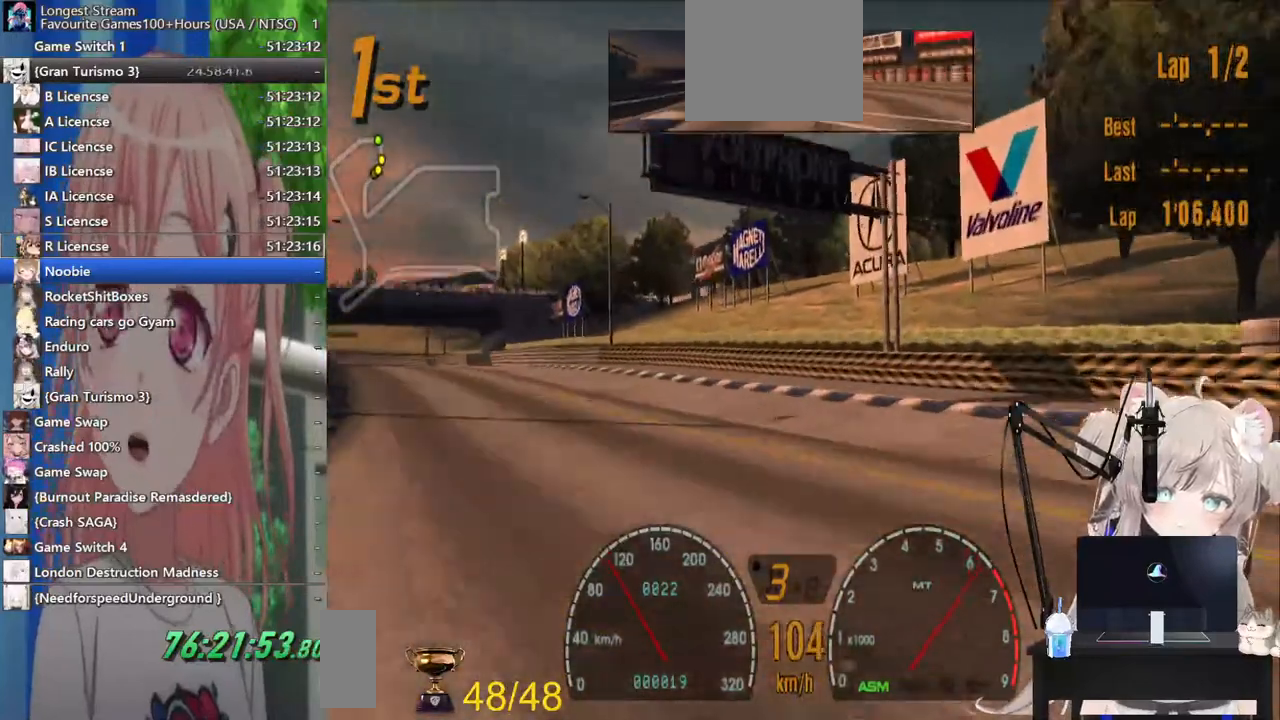
{"dt_ms": 500, "buttons": [], "left_stick": "left", "right_stick": "center", "events": []}
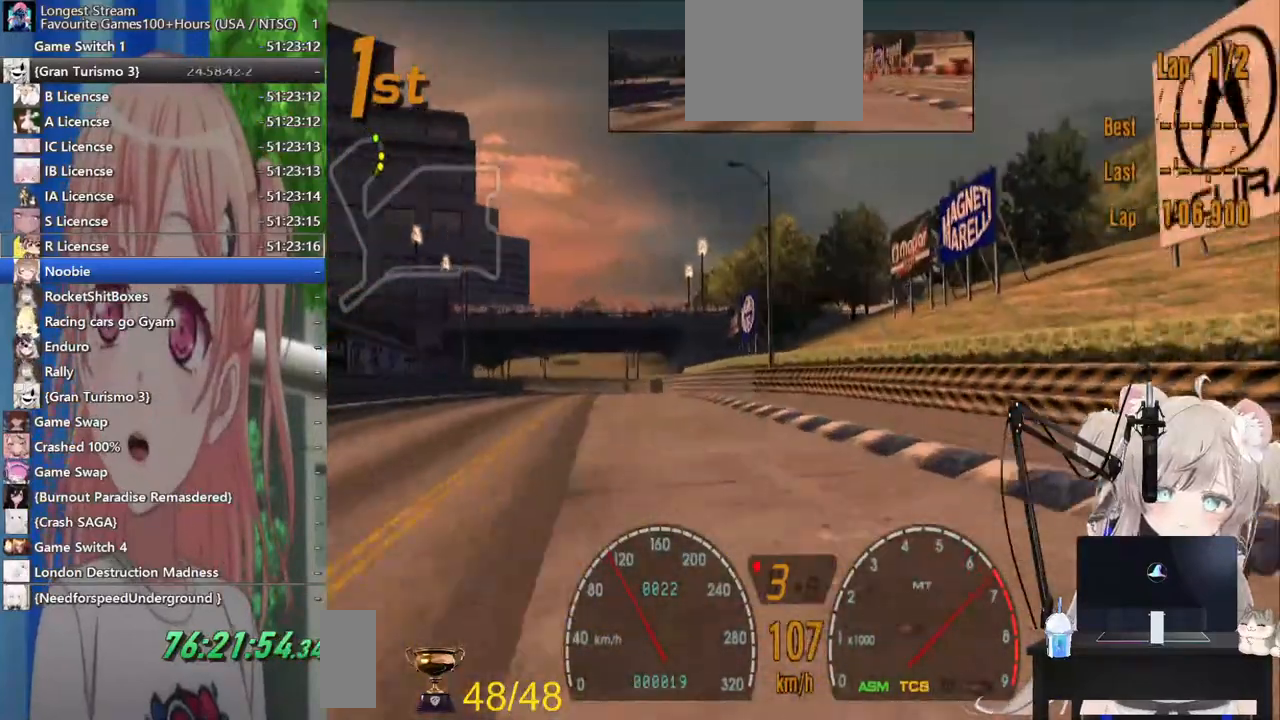
{"dt_ms": 500, "buttons": [], "left_stick": "down-right", "right_stick": "center", "events": [[433, "left_stick", "center"], [483, "left_stick", "down-right"]]}
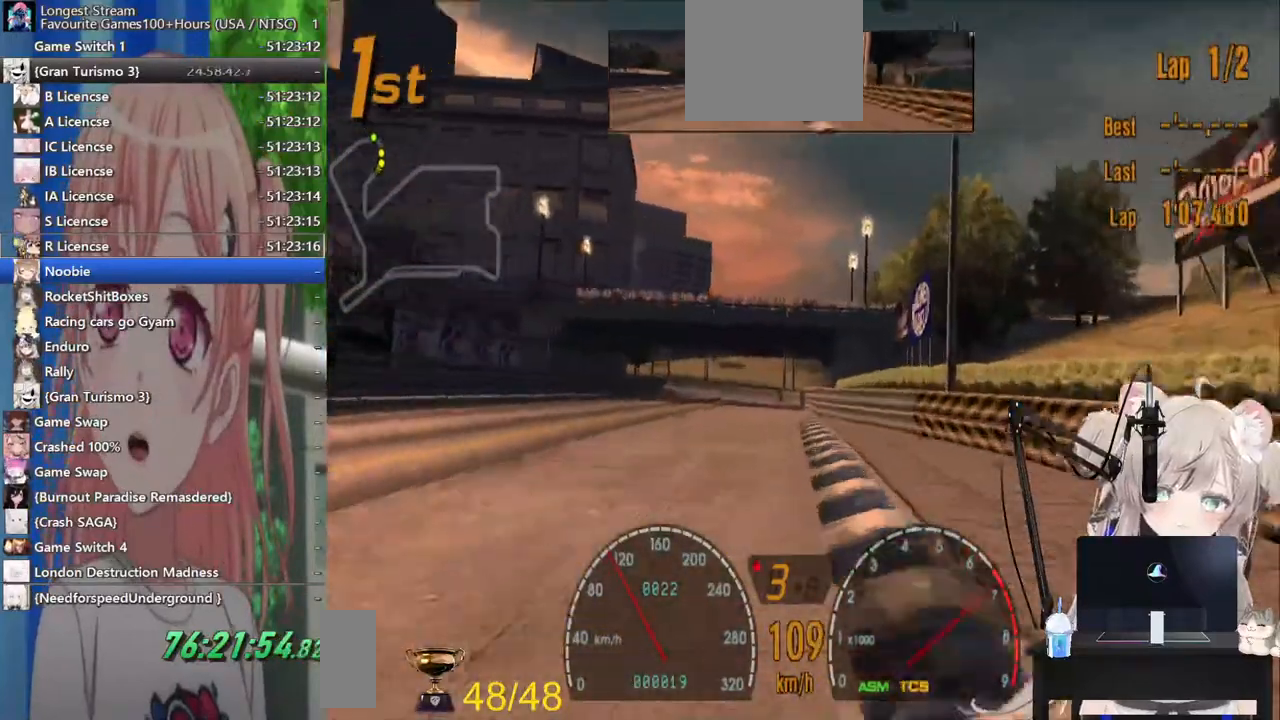
{"dt_ms": 500, "buttons": [], "left_stick": "down-right", "right_stick": "center", "events": [[33, "CROSS", "down"], [67, "left_stick", "center"], [183, "CROSS", "up"], [317, "left_stick", "down"], [433, "left_stick", "down-right"]]}
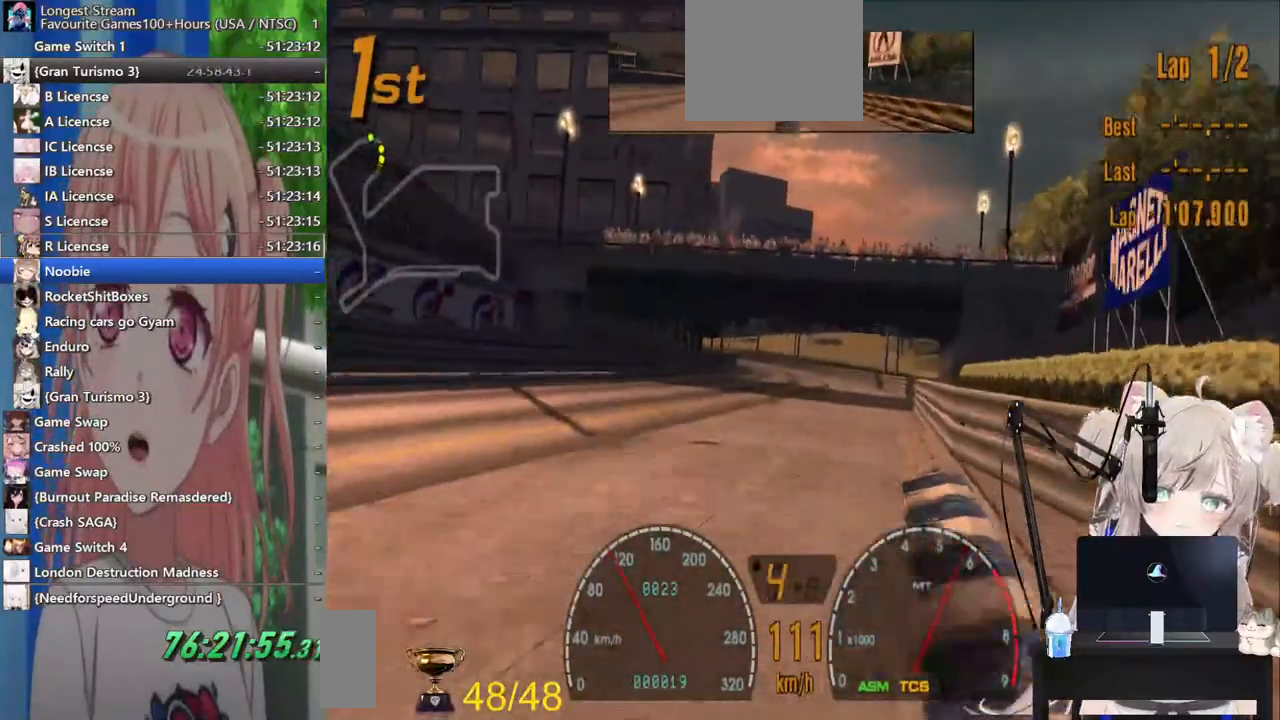
{"dt_ms": 500, "buttons": [], "left_stick": "down", "right_stick": "center", "events": [[333, "left_stick", "down"]]}
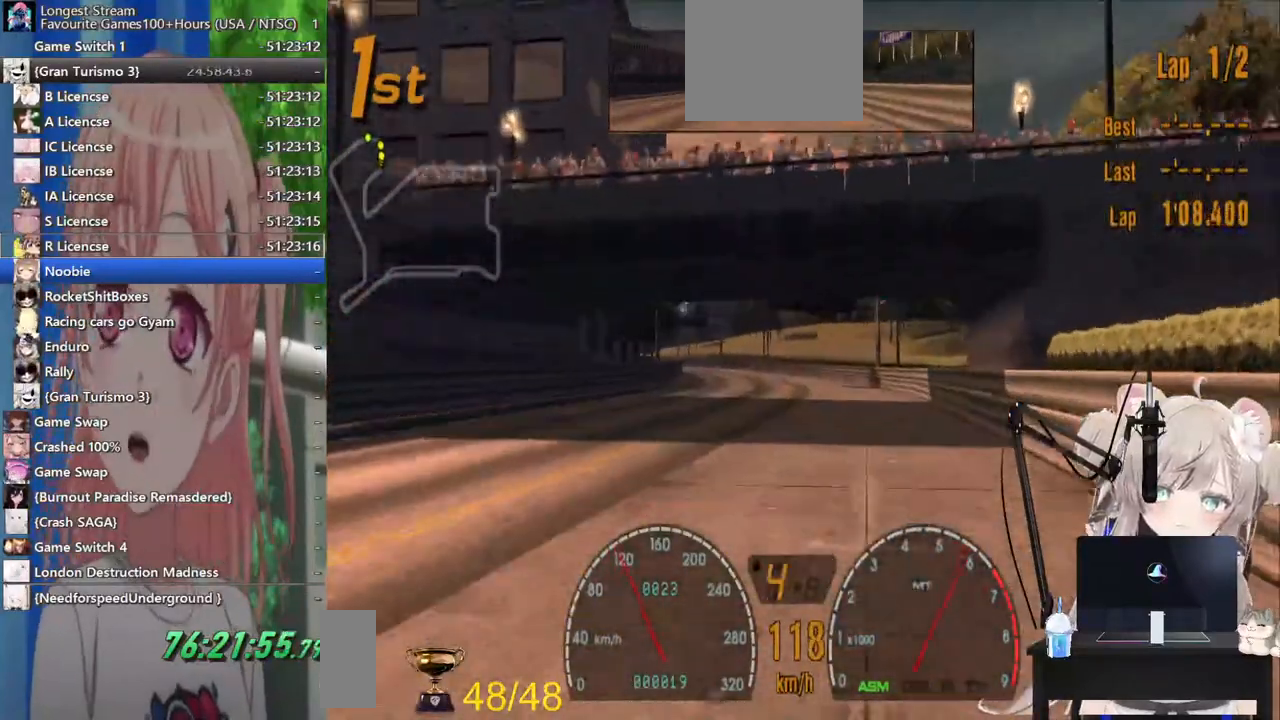
{"dt_ms": 500, "buttons": [], "left_stick": "down", "right_stick": "center", "events": [[333, "left_stick", "down-left"], [500, "left_stick", "down"]]}
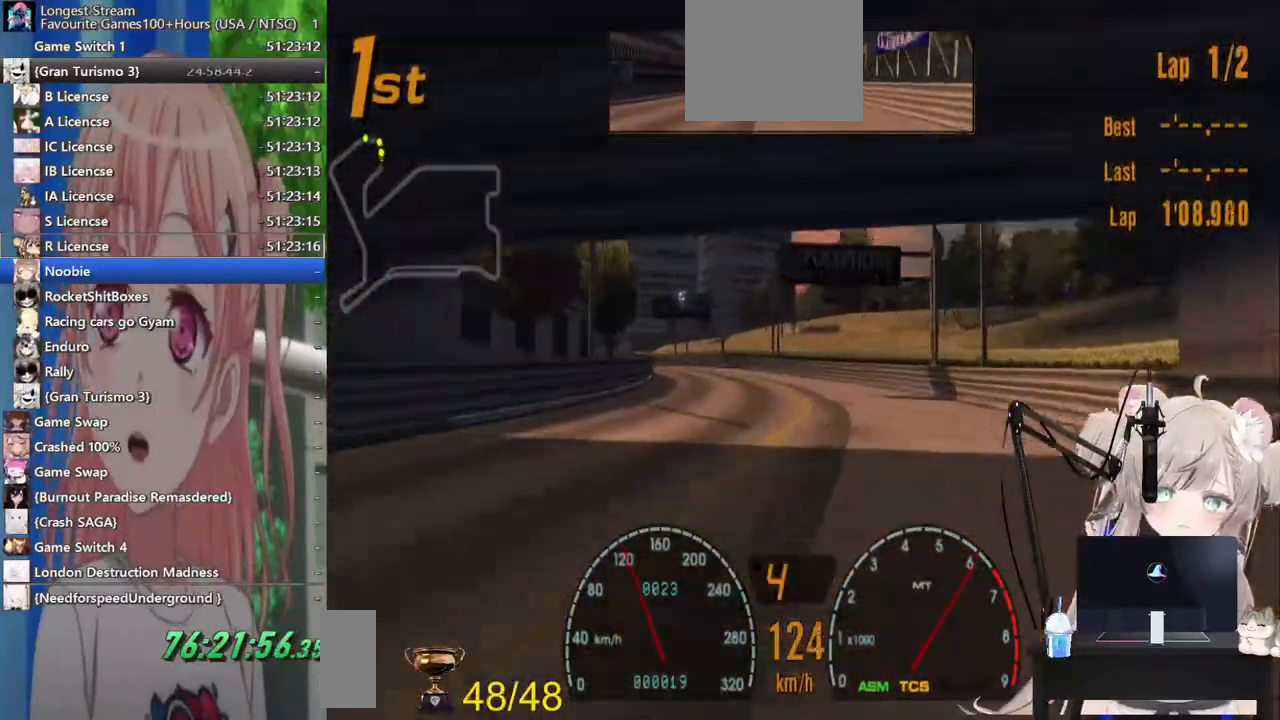
{"dt_ms": 500, "buttons": [], "left_stick": "down", "right_stick": "center", "events": [[400, "left_stick", "down-left"], [500, "left_stick", "down"]]}
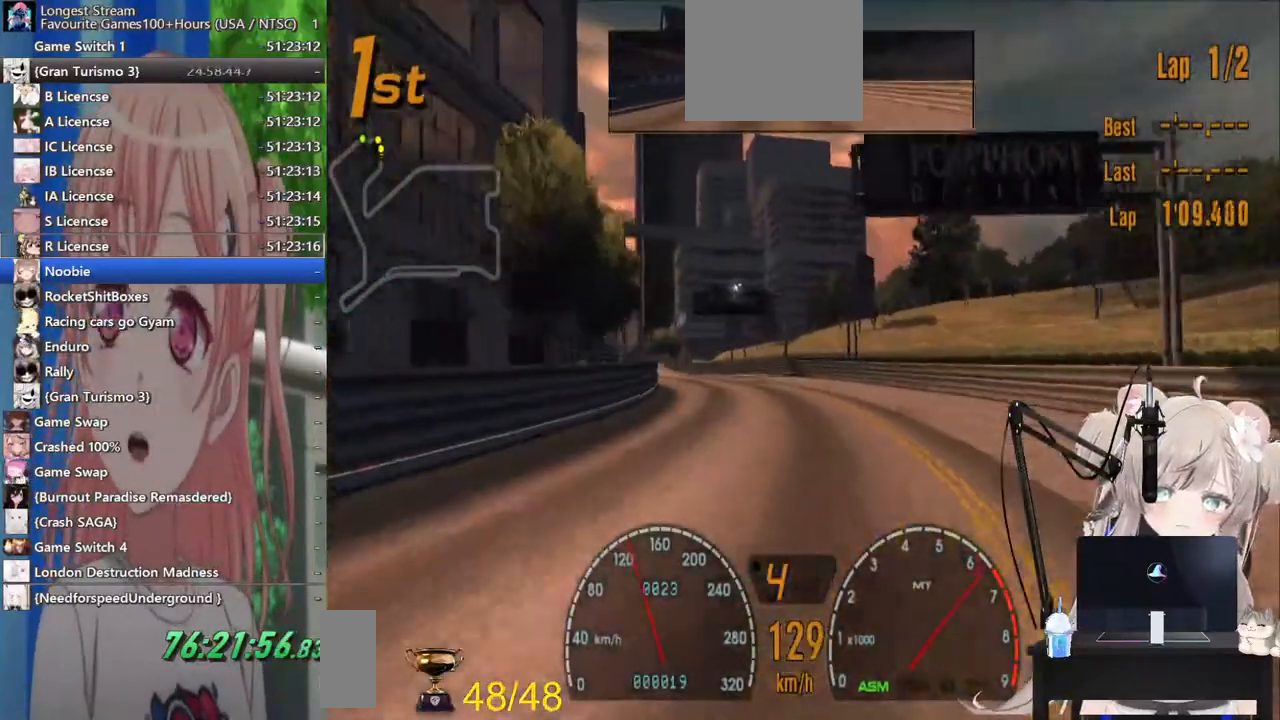
{"dt_ms": 500, "buttons": [], "left_stick": "down", "right_stick": "center", "events": []}
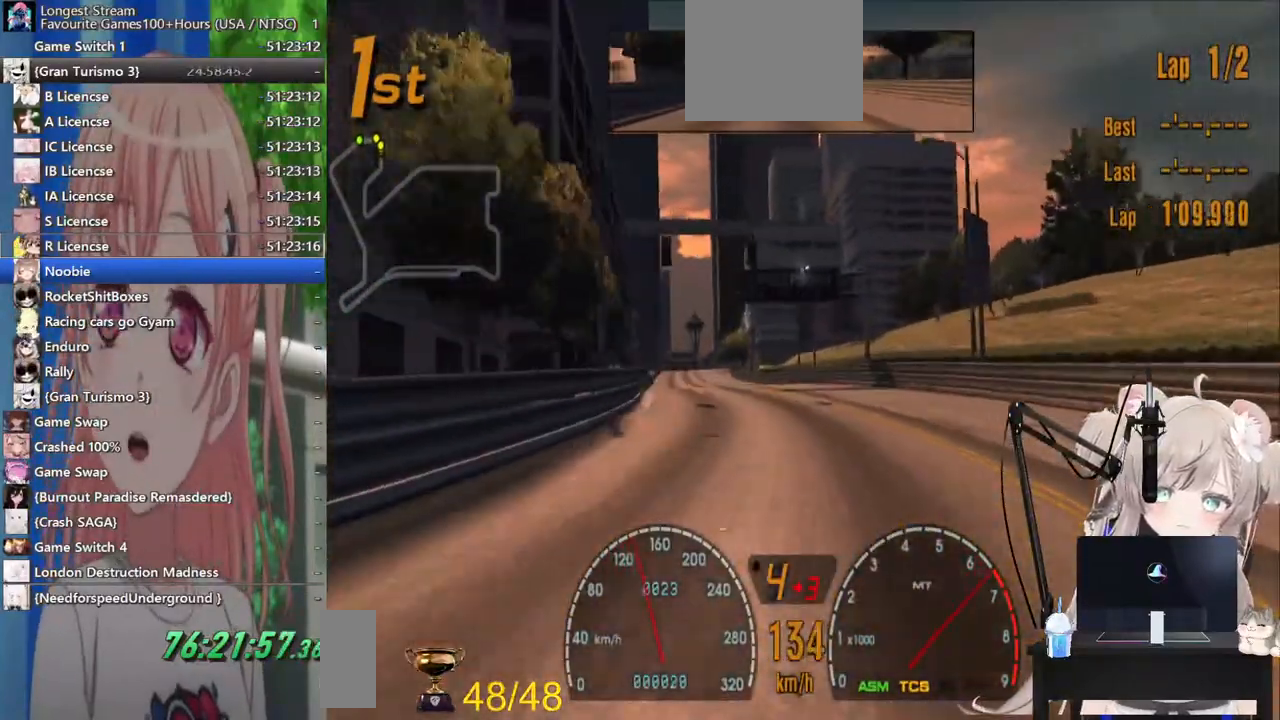
{"dt_ms": 500, "buttons": [], "left_stick": "center", "right_stick": "center", "events": [[267, "left_stick", "center"]]}
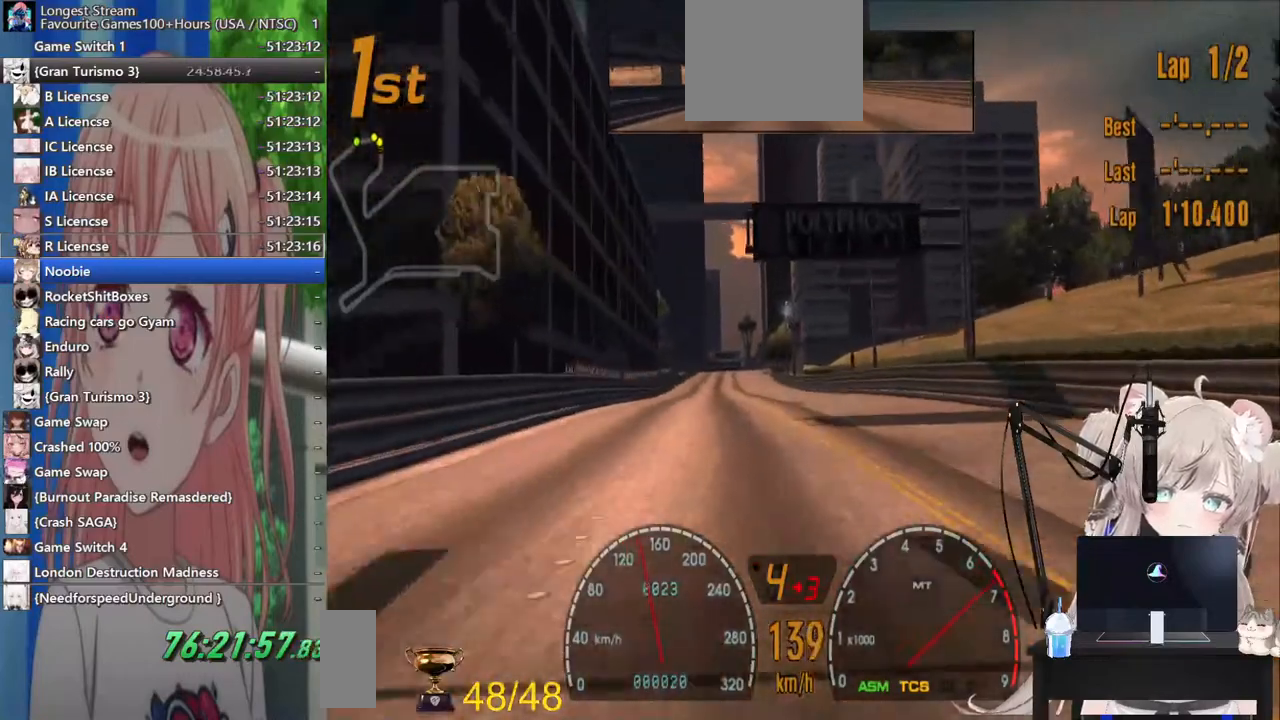
{"dt_ms": 500, "buttons": [], "left_stick": "center", "right_stick": "center", "events": [[217, "CROSS", "down"], [383, "CROSS", "up"]]}
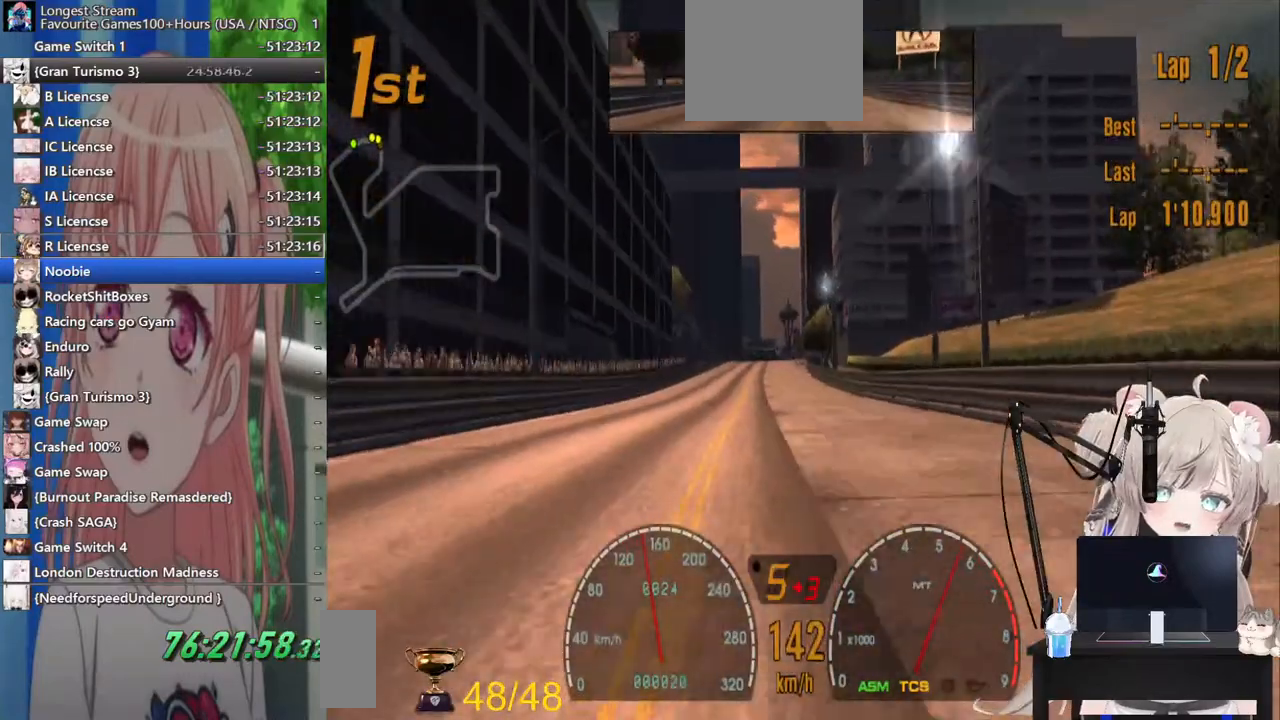
{"dt_ms": 500, "buttons": [], "left_stick": "center", "right_stick": "center", "events": []}
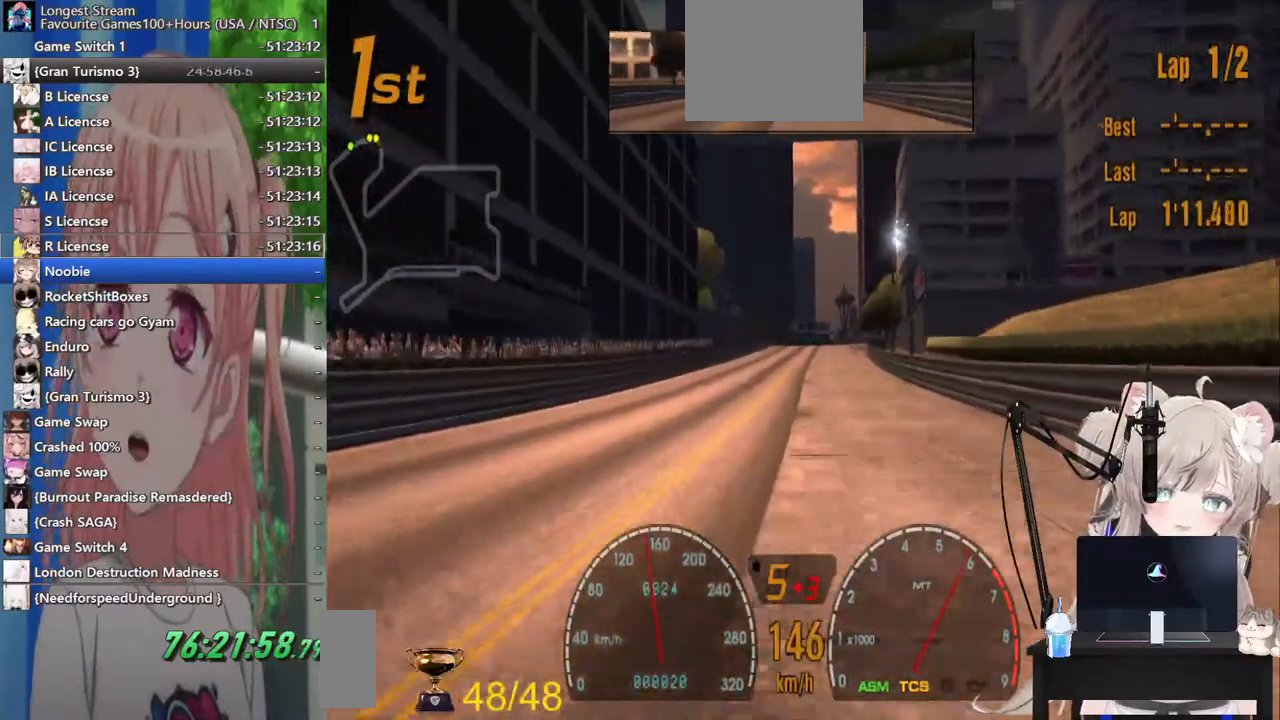
{"dt_ms": 500, "buttons": [], "left_stick": "center", "right_stick": "center", "events": [[300, "left_stick", "down-right"], [483, "left_stick", "center"]]}
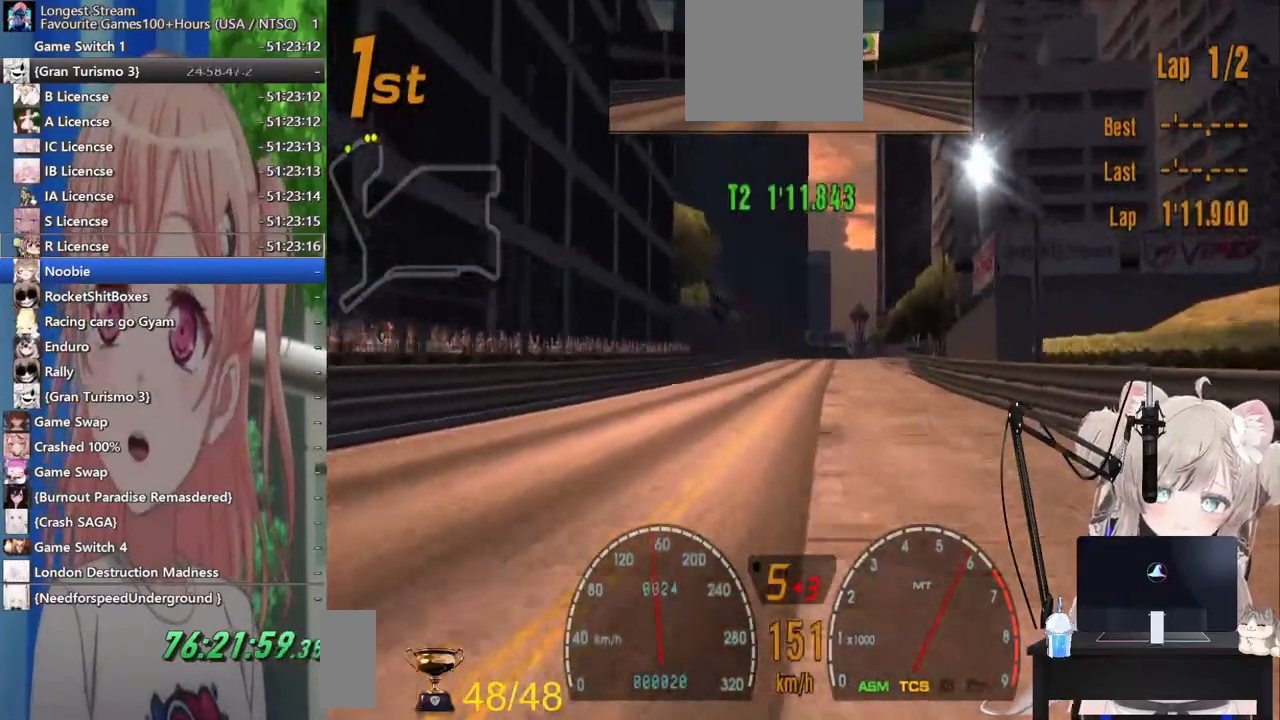
{"dt_ms": 500, "buttons": [], "left_stick": "center", "right_stick": "center", "events": []}
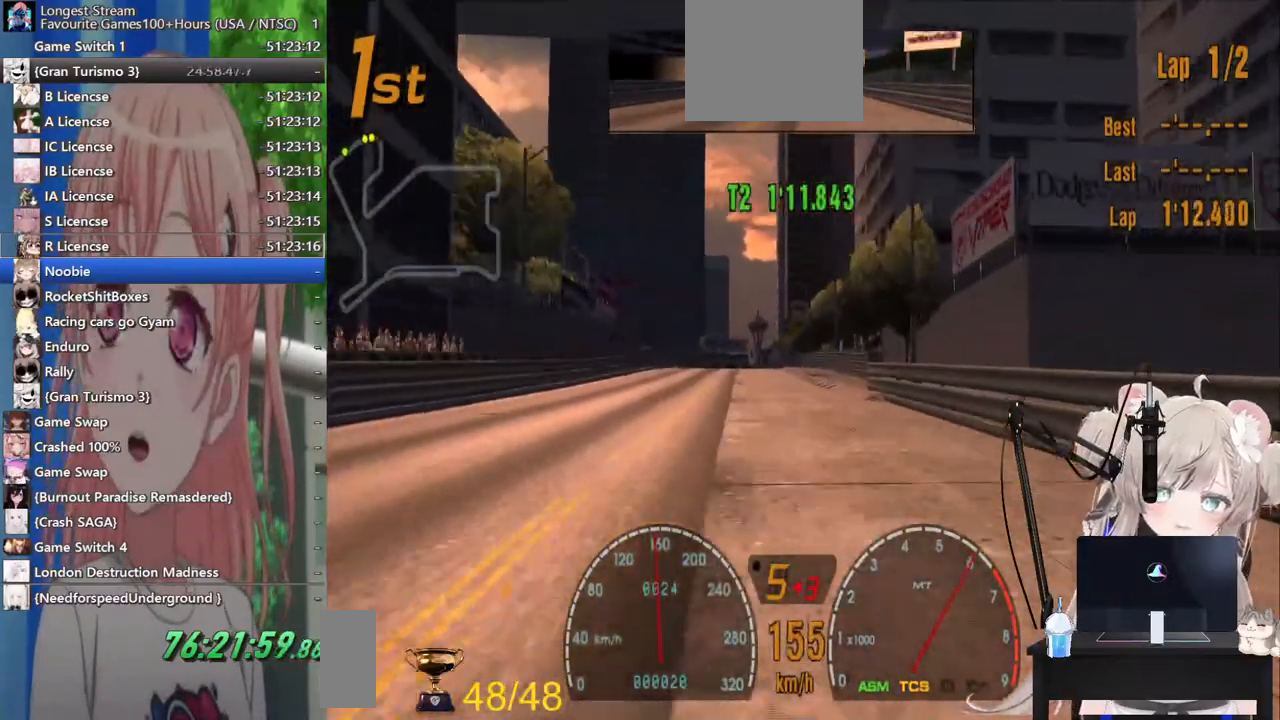
{"dt_ms": 500, "buttons": [], "left_stick": "center", "right_stick": "center", "events": [[350, "left_stick", "left"], [483, "left_stick", "center"]]}